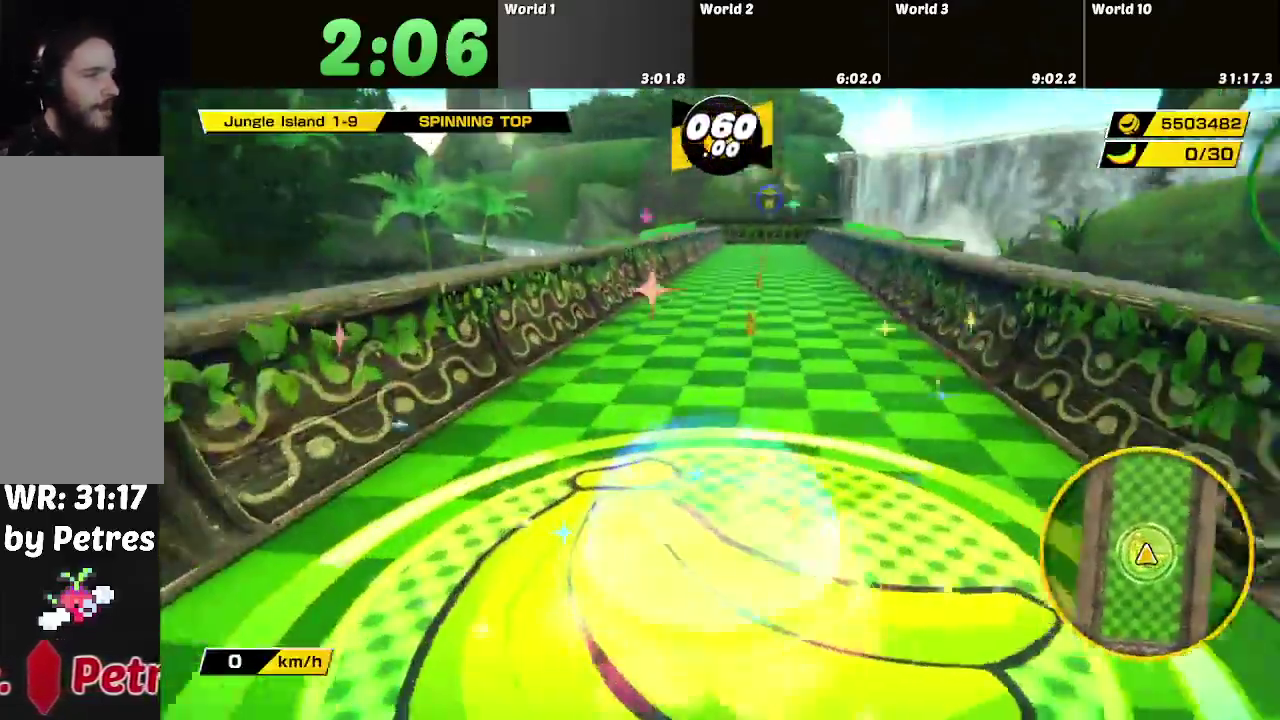
Gameplay with a controller; each line is a JSON object with the inputs held at the frame after it. "events" lists button and stick changes between this image and that frame as [ms after this image, input, new state], when the widget could be followed in between. Not read: L3 R3.
{"buttons": [], "left_stick": "up", "right_stick": "center", "events": [[50, "left_stick", "up"]]}
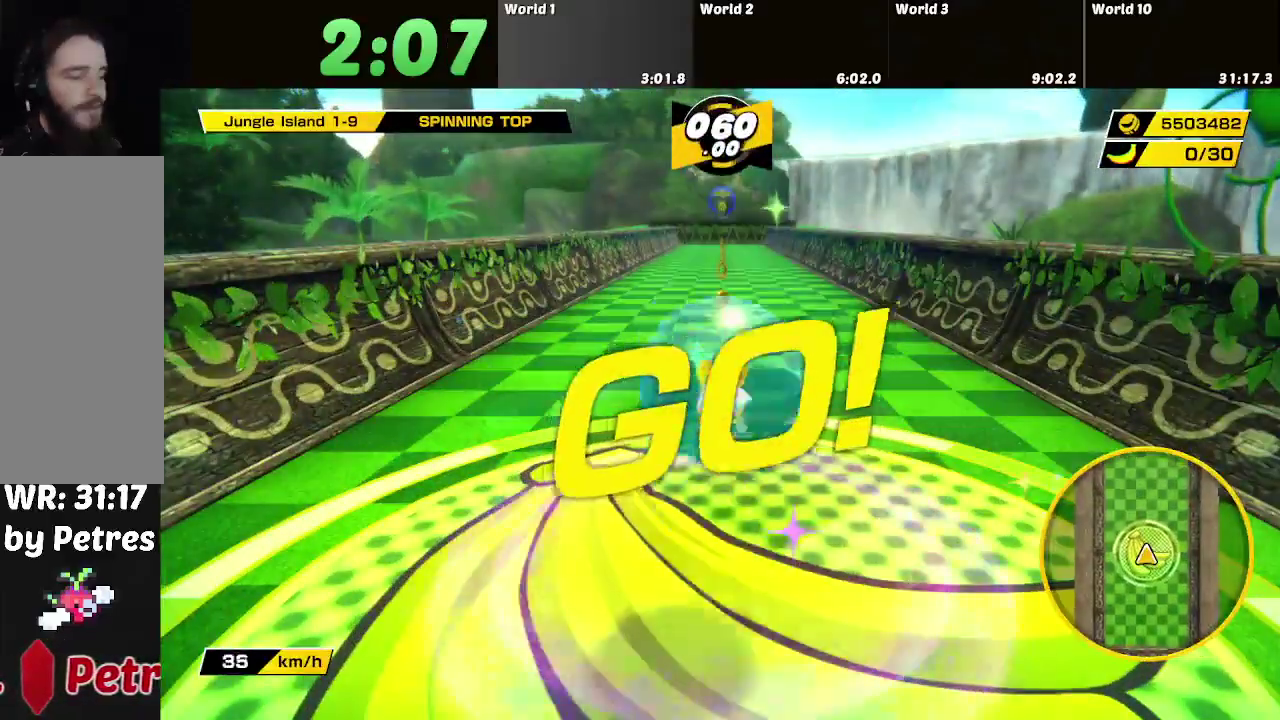
{"buttons": [], "left_stick": "up", "right_stick": "center", "events": []}
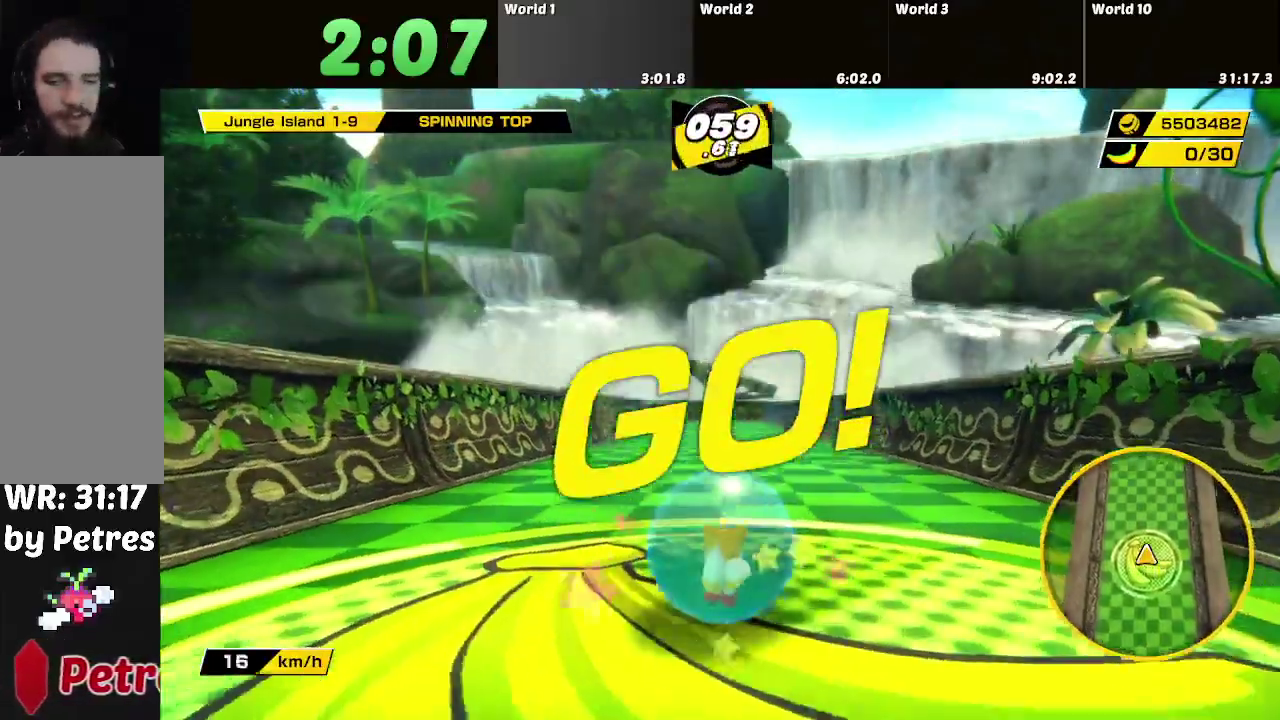
{"buttons": [], "left_stick": "up", "right_stick": "center", "events": []}
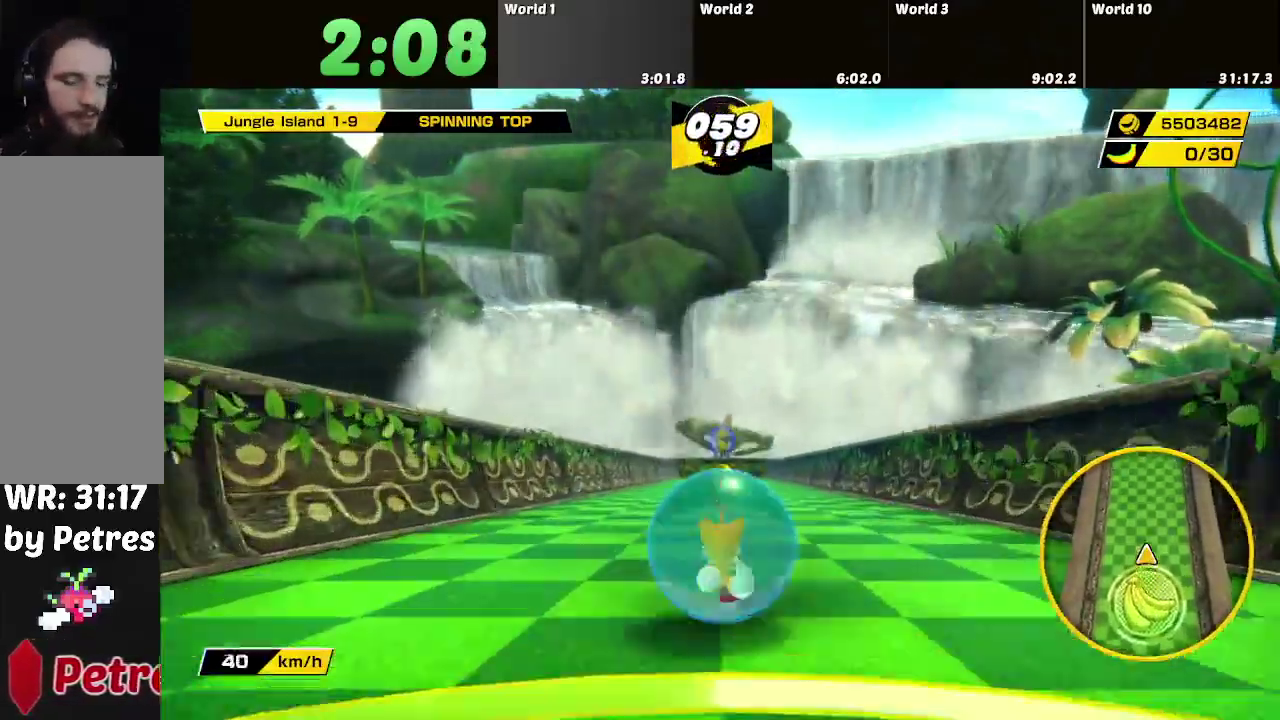
{"buttons": [], "left_stick": "up", "right_stick": "center", "events": []}
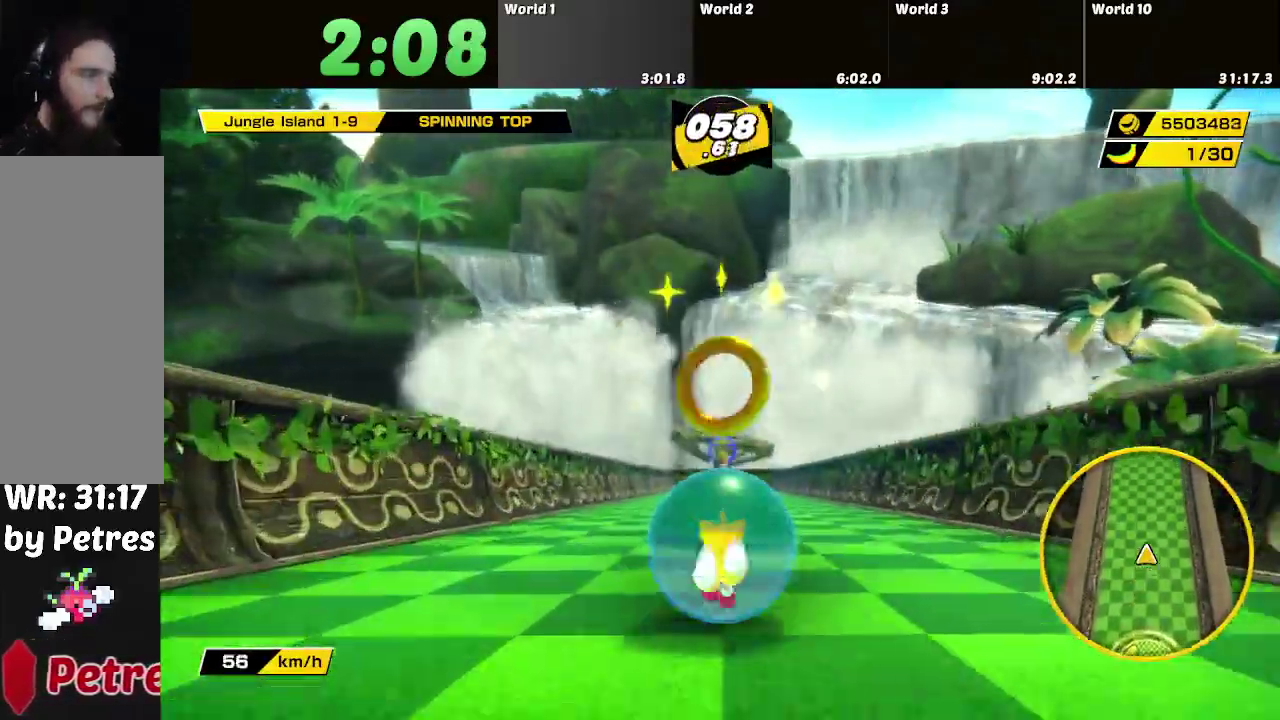
{"buttons": [], "left_stick": "up", "right_stick": "center", "events": []}
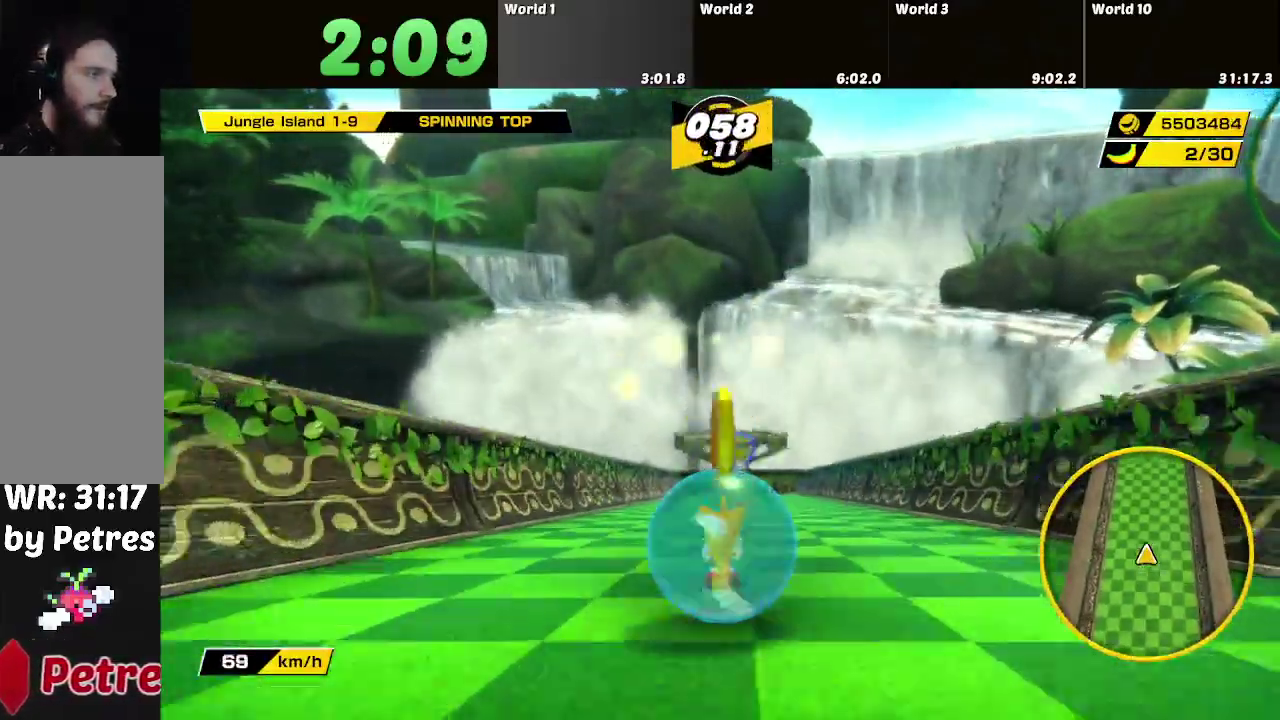
{"buttons": [], "left_stick": "up", "right_stick": "center", "events": []}
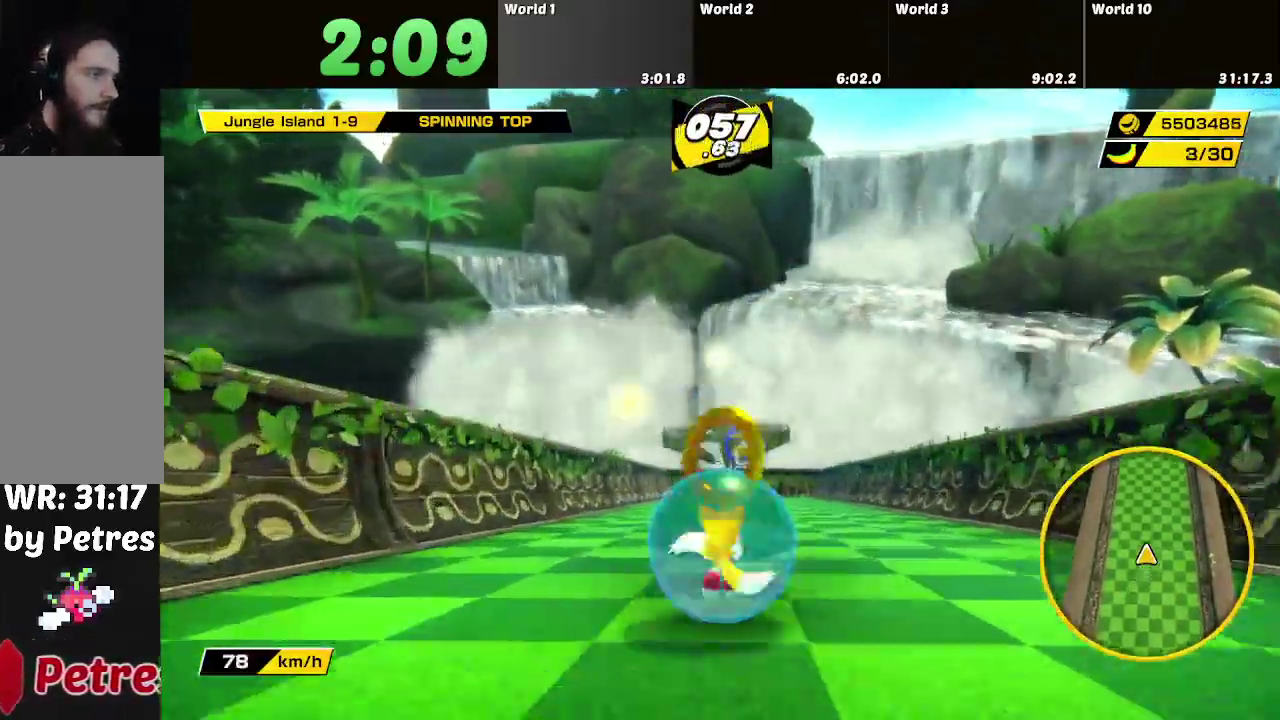
{"buttons": [], "left_stick": "up", "right_stick": "center", "events": []}
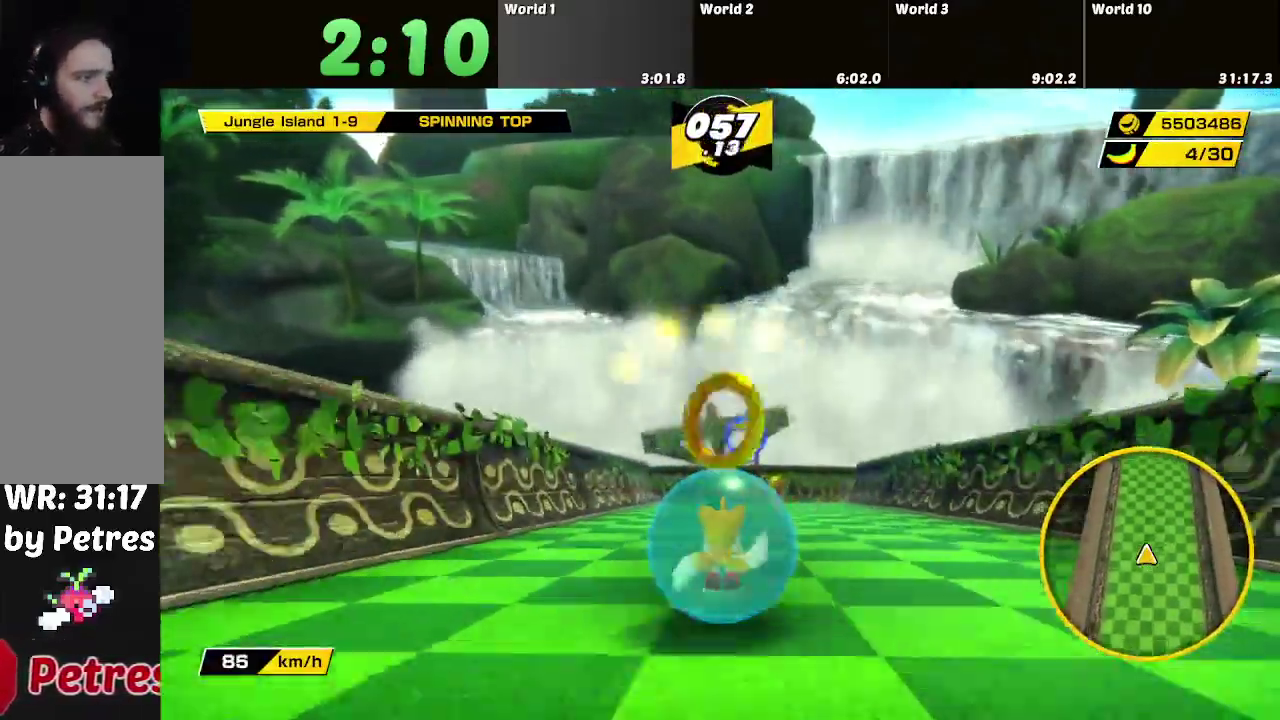
{"buttons": [], "left_stick": "up", "right_stick": "center", "events": [[183, "left_stick", "up-right"], [417, "left_stick", "up"]]}
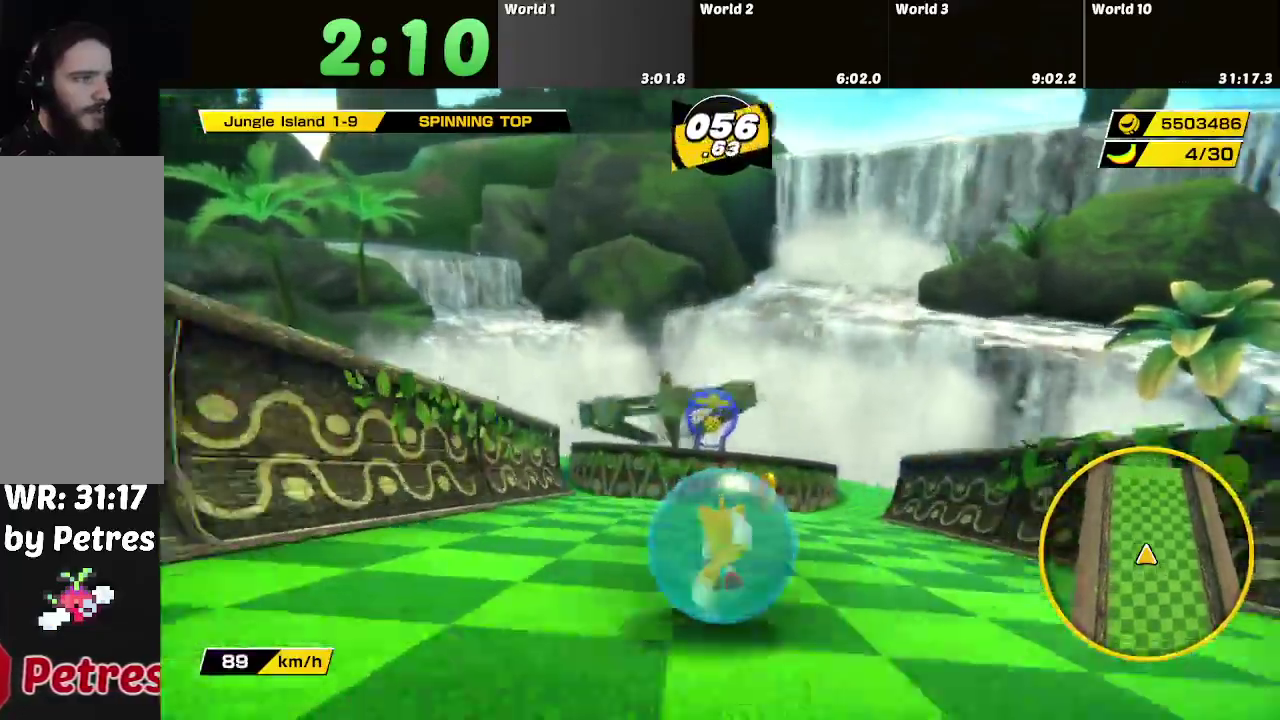
{"buttons": [], "left_stick": "up-right", "right_stick": "center", "events": [[250, "left_stick", "up-right"]]}
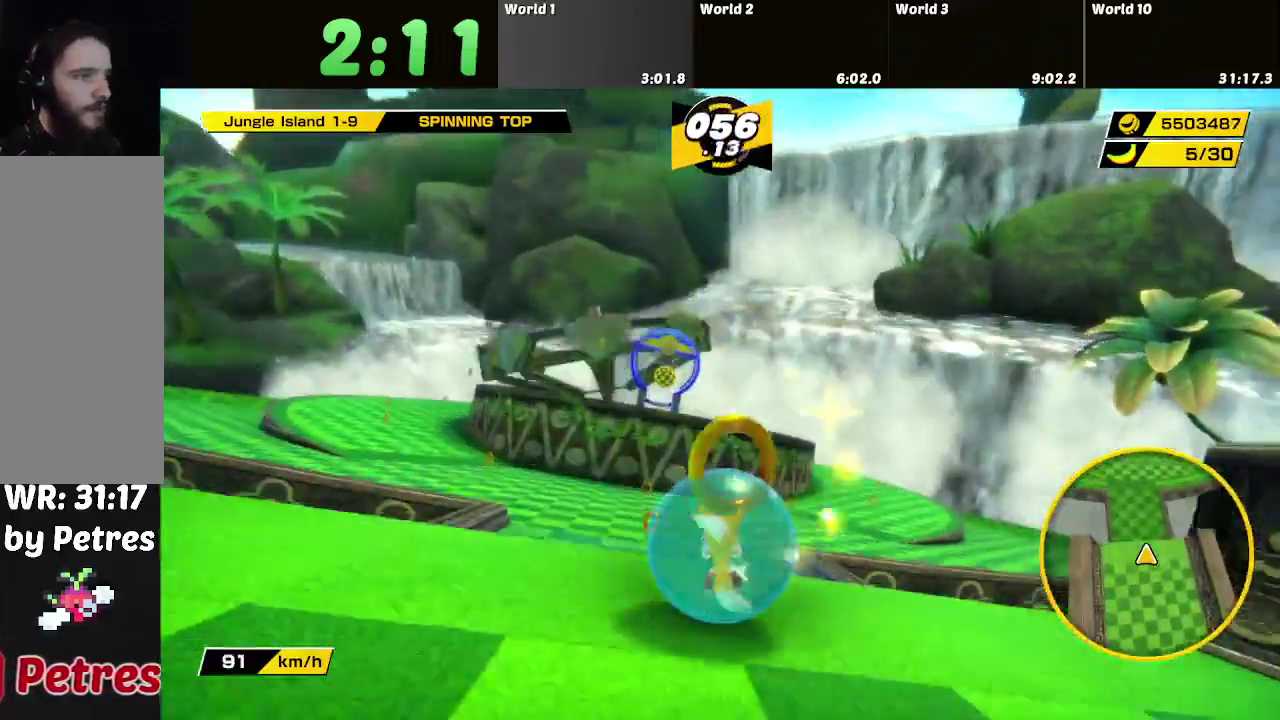
{"buttons": [], "left_stick": "up-right", "right_stick": "center", "events": [[116, "left_stick", "right"], [216, "left_stick", "up-right"]]}
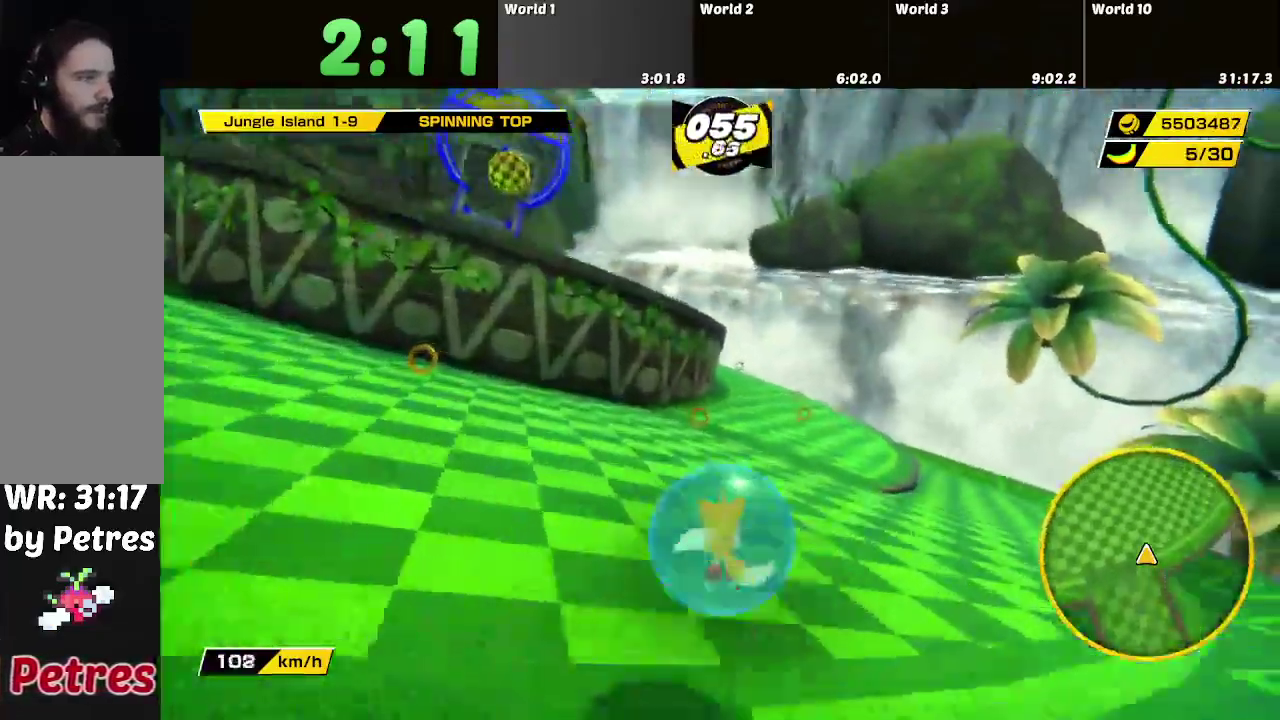
{"buttons": [], "left_stick": "up", "right_stick": "center", "events": [[184, "left_stick", "up"]]}
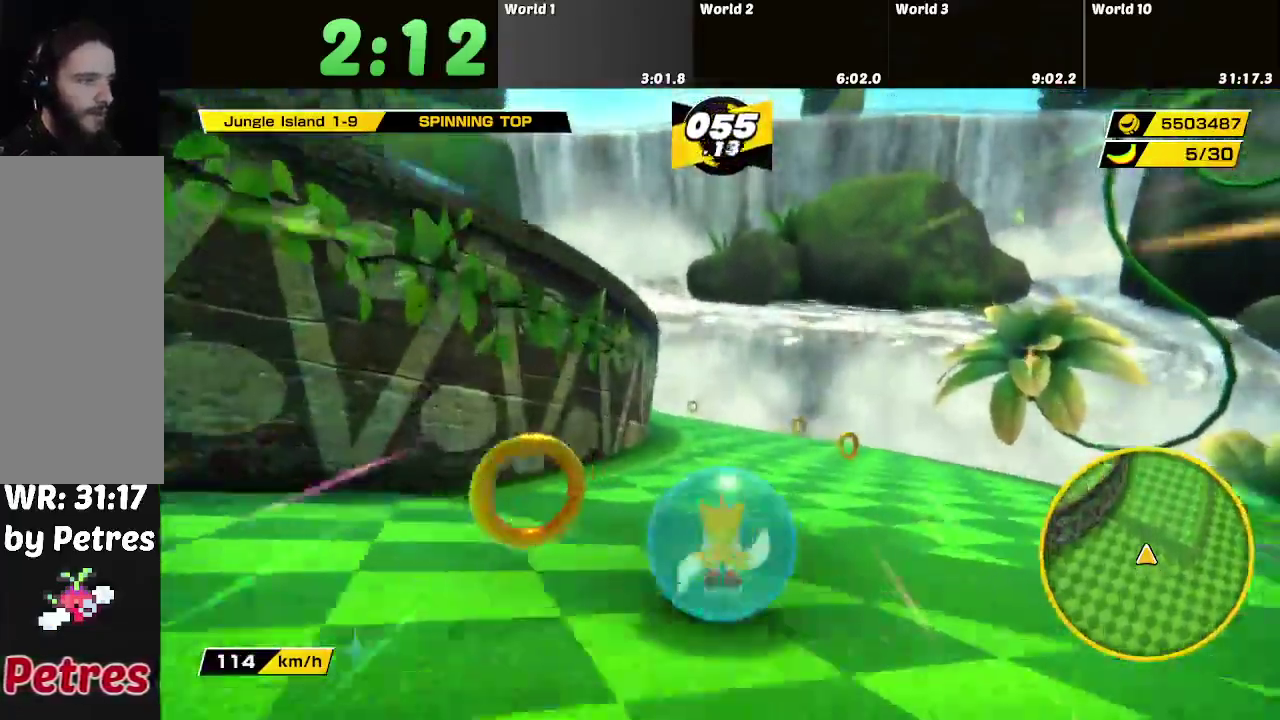
{"buttons": [], "left_stick": "down-left", "right_stick": "center", "events": [[33, "left_stick", "up-left"], [116, "left_stick", "left"], [166, "left_stick", "down-left"]]}
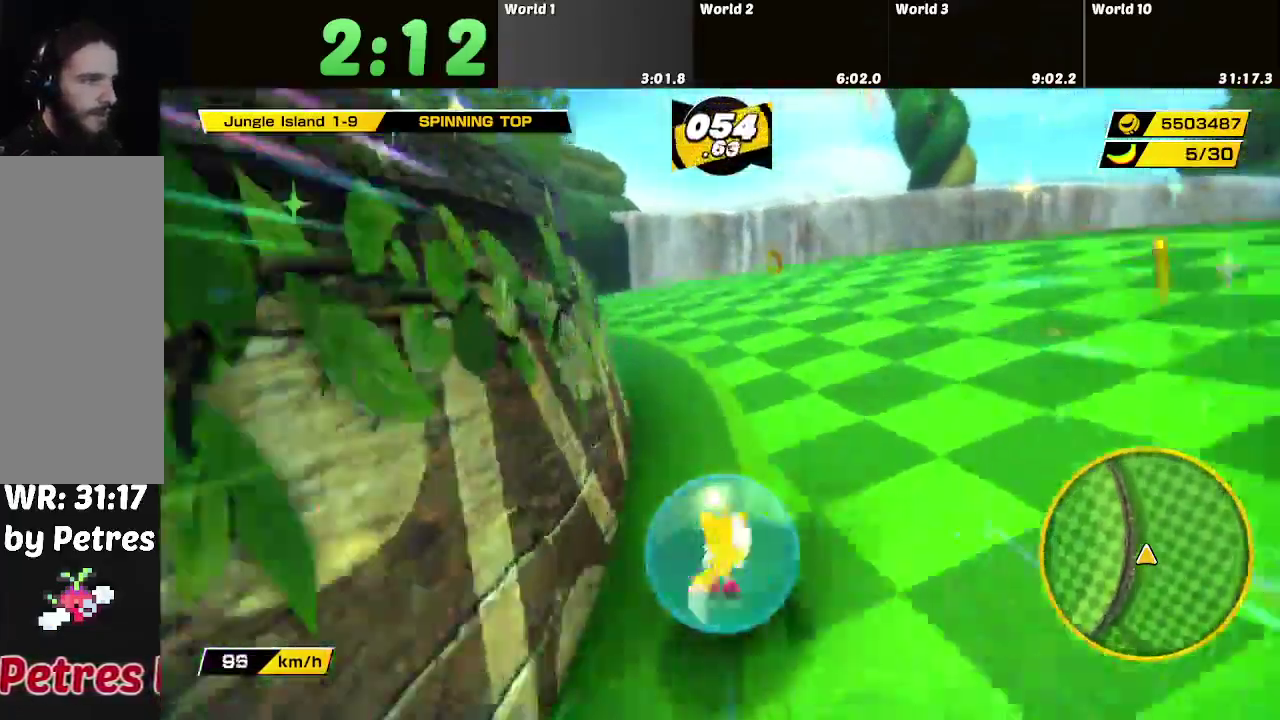
{"buttons": [], "left_stick": "left", "right_stick": "center", "events": [[267, "left_stick", "left"]]}
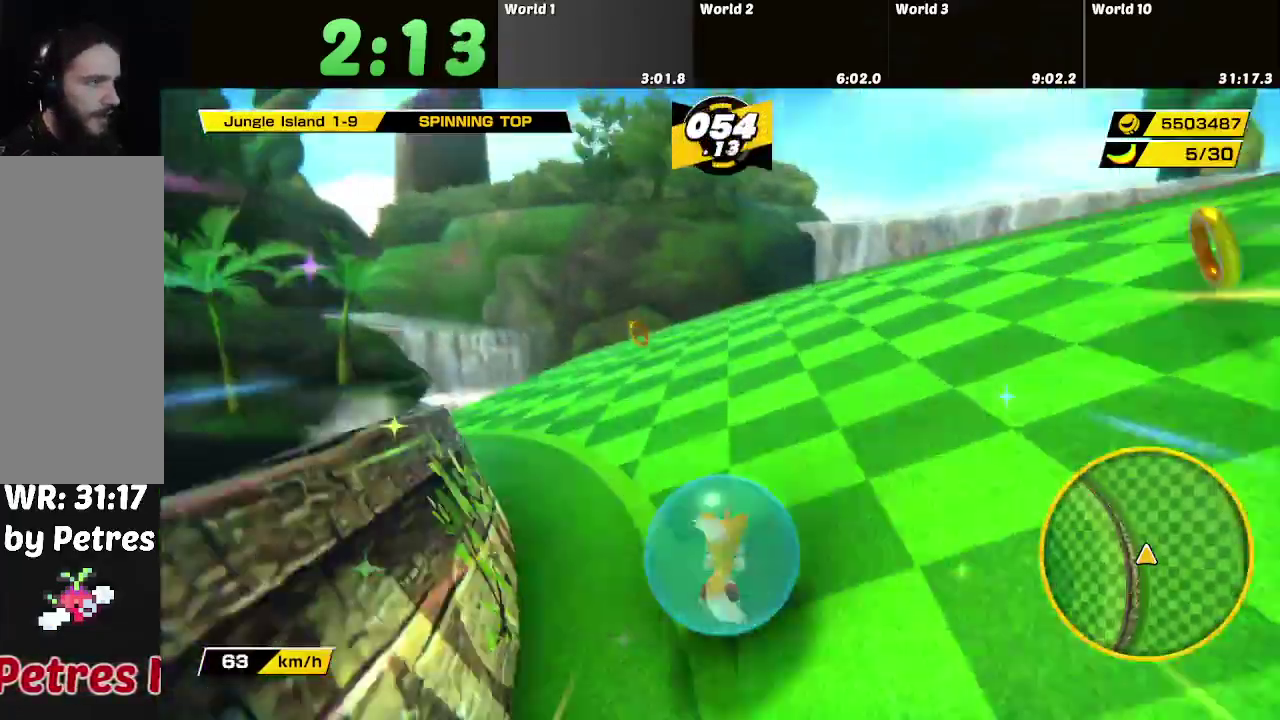
{"buttons": [], "left_stick": "left", "right_stick": "center", "events": []}
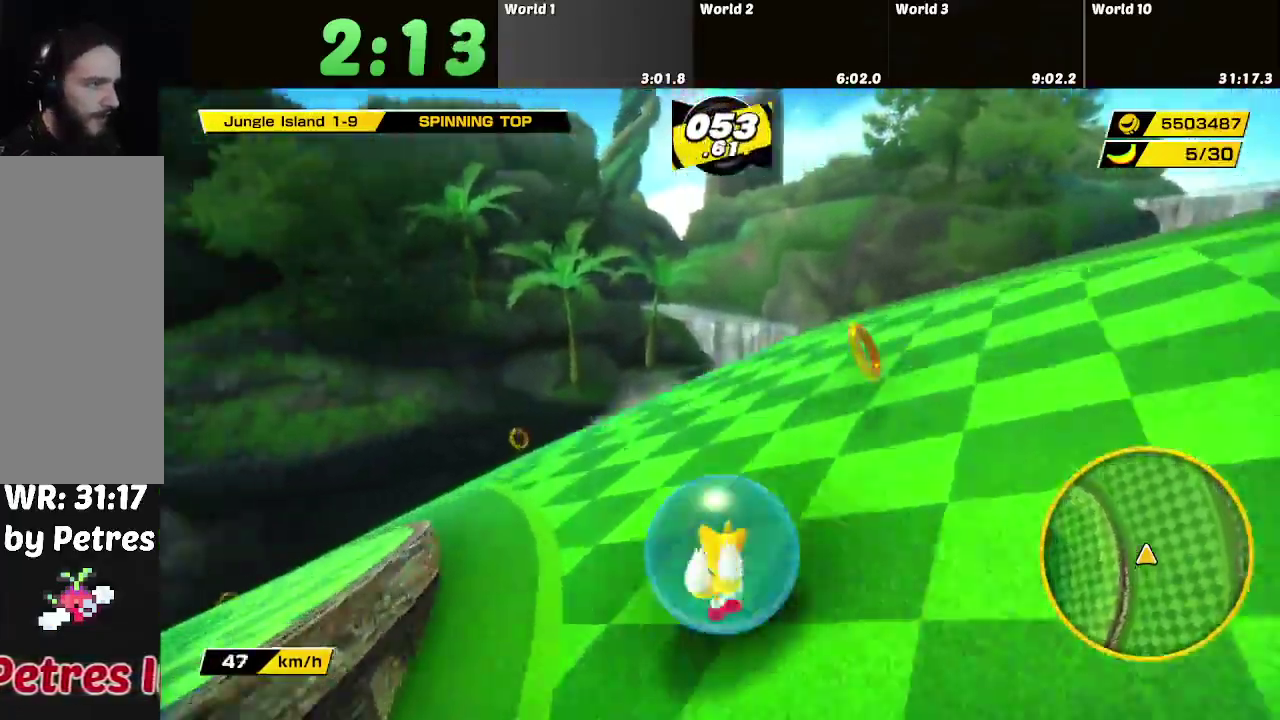
{"buttons": [], "left_stick": "left", "right_stick": "center", "events": [[50, "left_stick", "down-left"], [350, "left_stick", "left"]]}
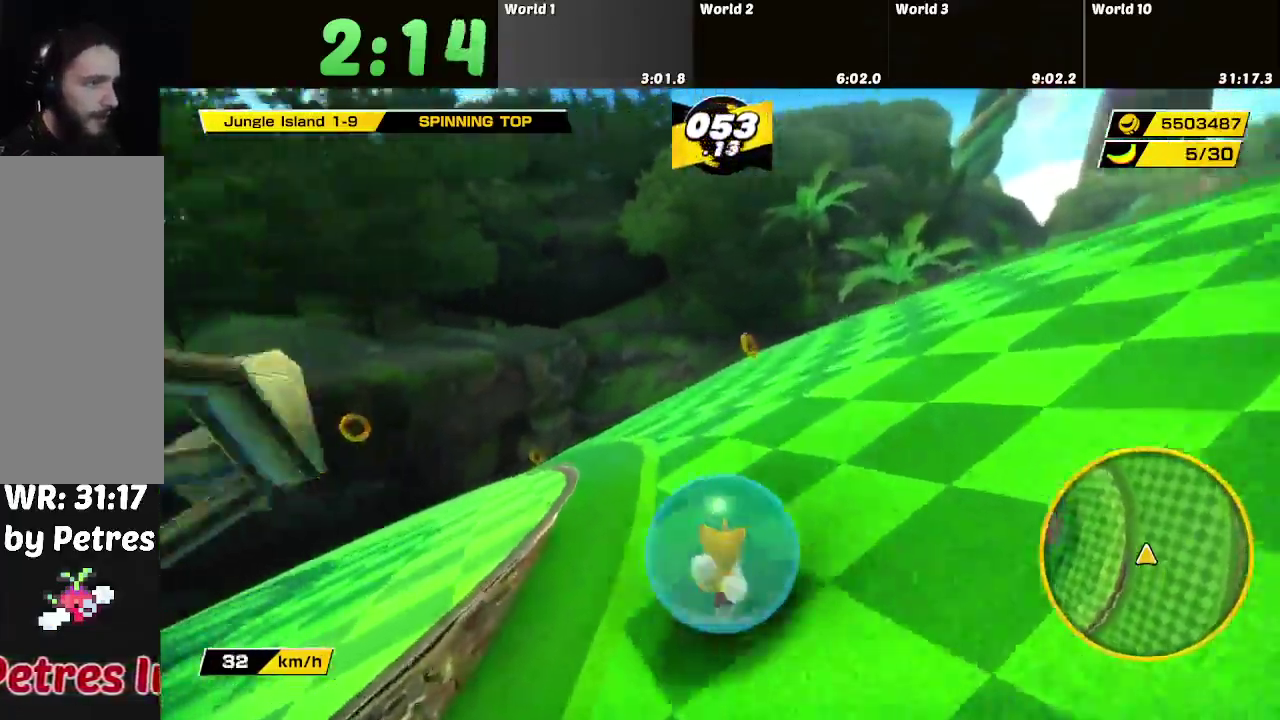
{"buttons": [], "left_stick": "up-left", "right_stick": "center", "events": [[33, "left_stick", "up-left"], [183, "left_stick", "left"], [433, "left_stick", "up-left"]]}
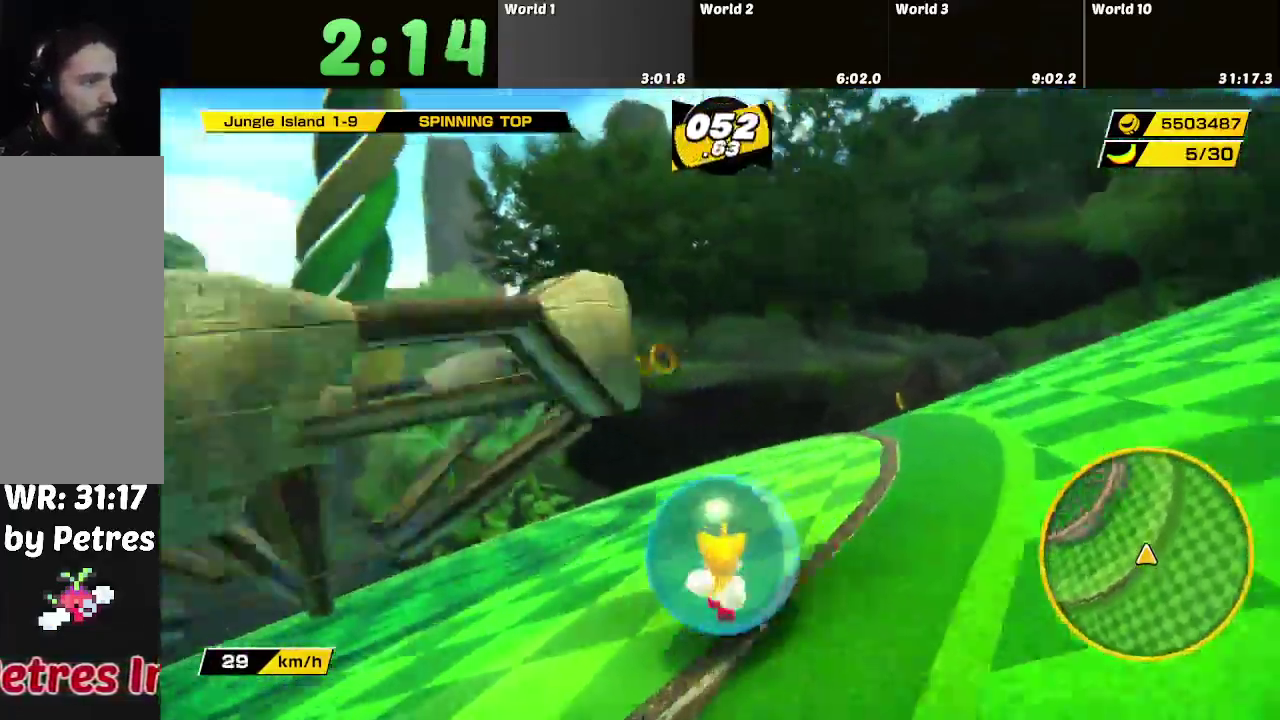
{"buttons": [], "left_stick": "up-left", "right_stick": "center", "events": []}
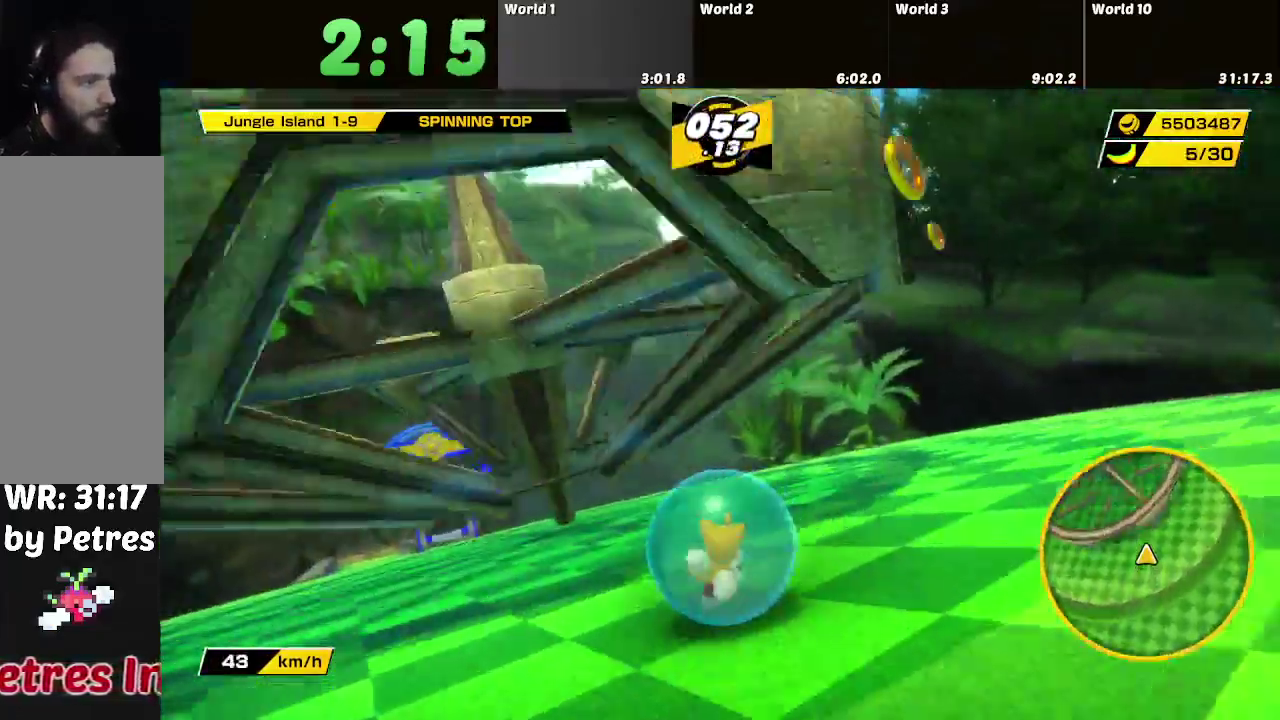
{"buttons": [], "left_stick": "up-left", "right_stick": "center", "events": []}
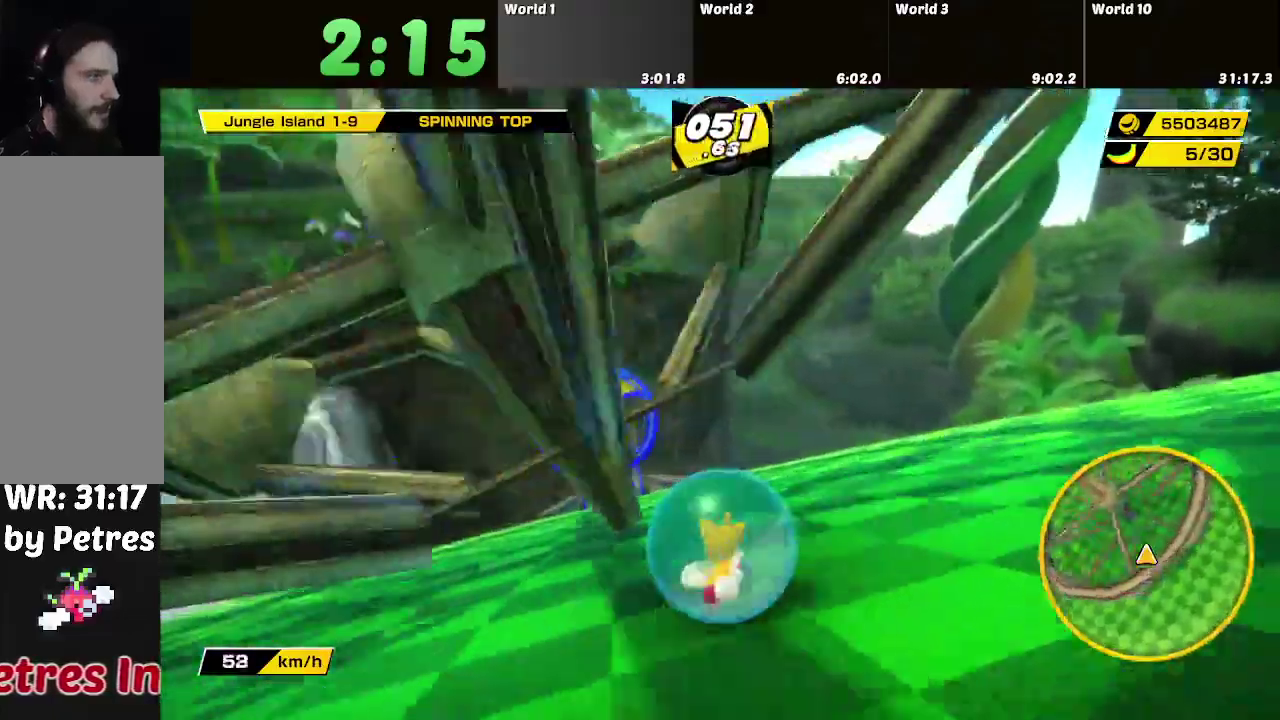
{"buttons": [], "left_stick": "up", "right_stick": "center", "events": [[300, "left_stick", "up"]]}
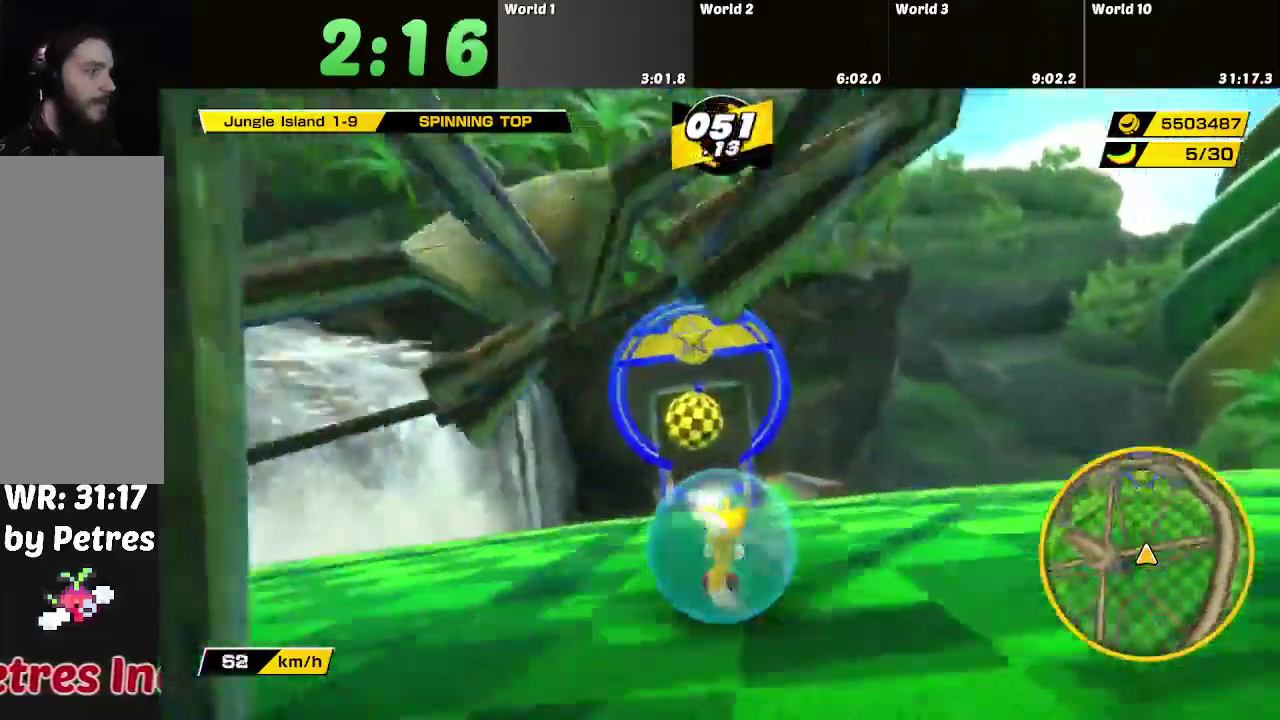
{"buttons": [], "left_stick": "up", "right_stick": "center", "events": []}